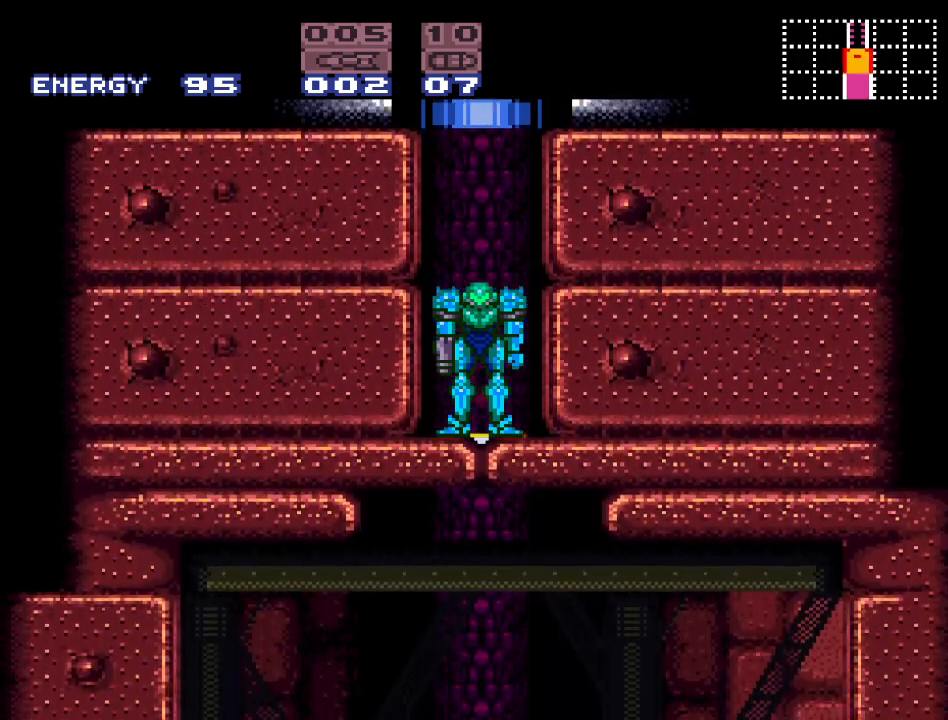
Gameplay with a controller (Nintendo layout); each line is a JSON object with the inputs held at the frame after it. "events" lists button and stick changes between this image and that frame as [ms after this image, input, new state], when the widget could be followed in between. Not read: L3 R3.
{"buttons": ["DPAD_RIGHT"], "events": [[500, "DPAD_RIGHT", "down"]]}
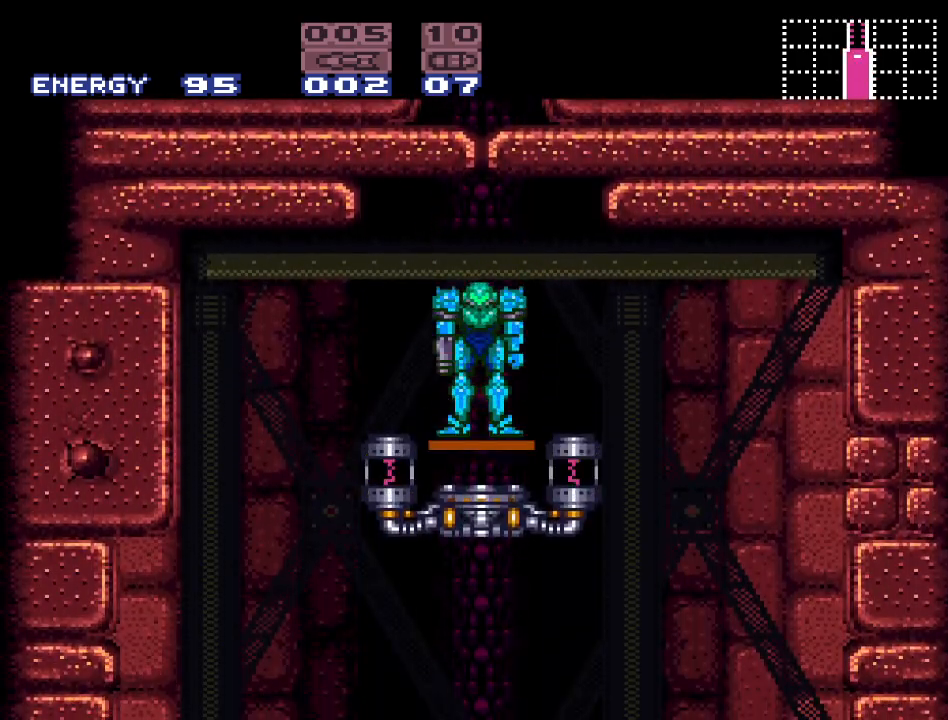
{"buttons": ["Y"], "events": [[67, "Y", "down"], [500, "DPAD_RIGHT", "up"]]}
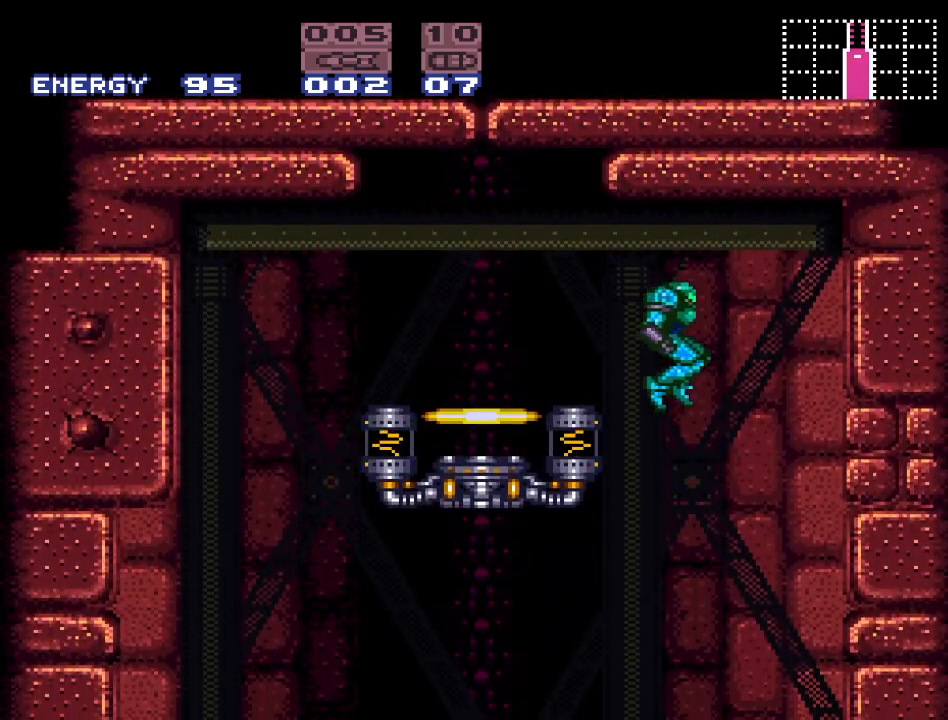
{"buttons": ["Y"], "events": []}
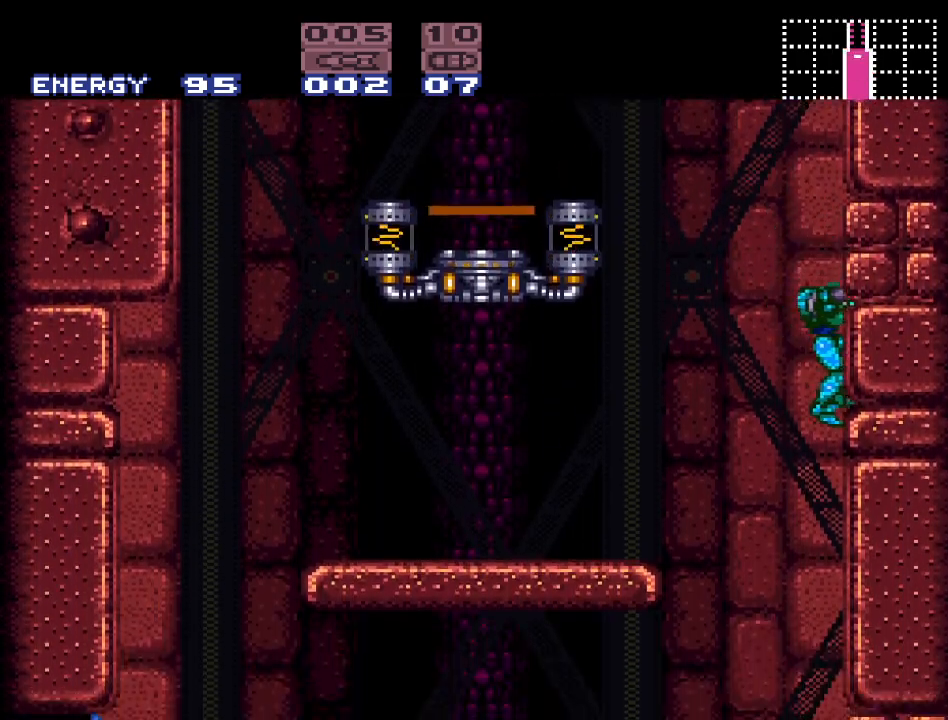
{"buttons": ["Y"], "events": []}
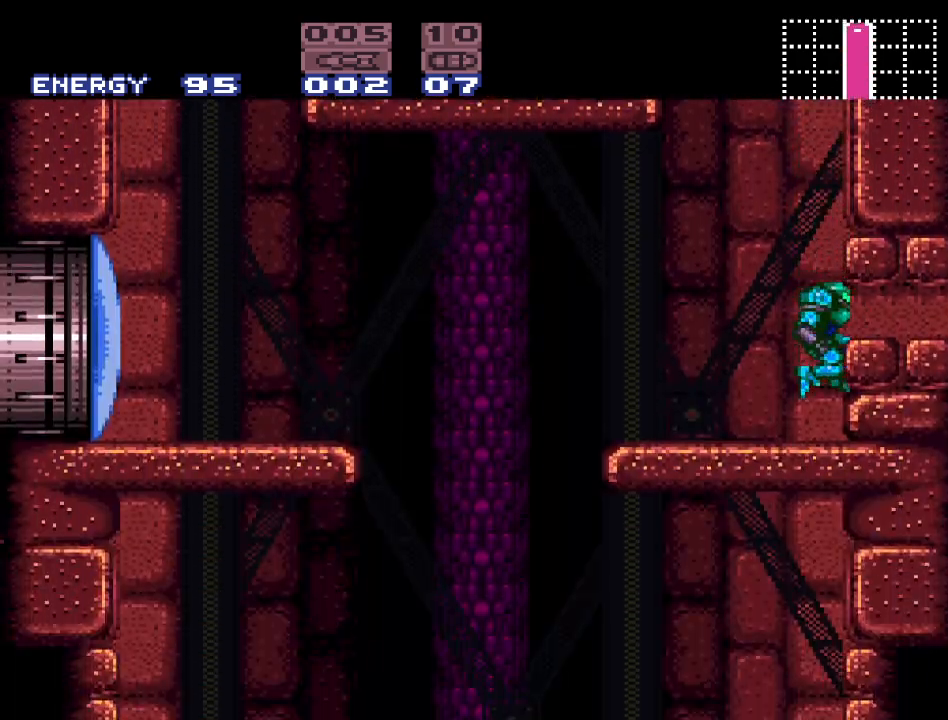
{"buttons": ["Y", "DPAD_LEFT"], "events": [[100, "Y", "up"], [350, "DPAD_LEFT", "down"], [500, "Y", "down"]]}
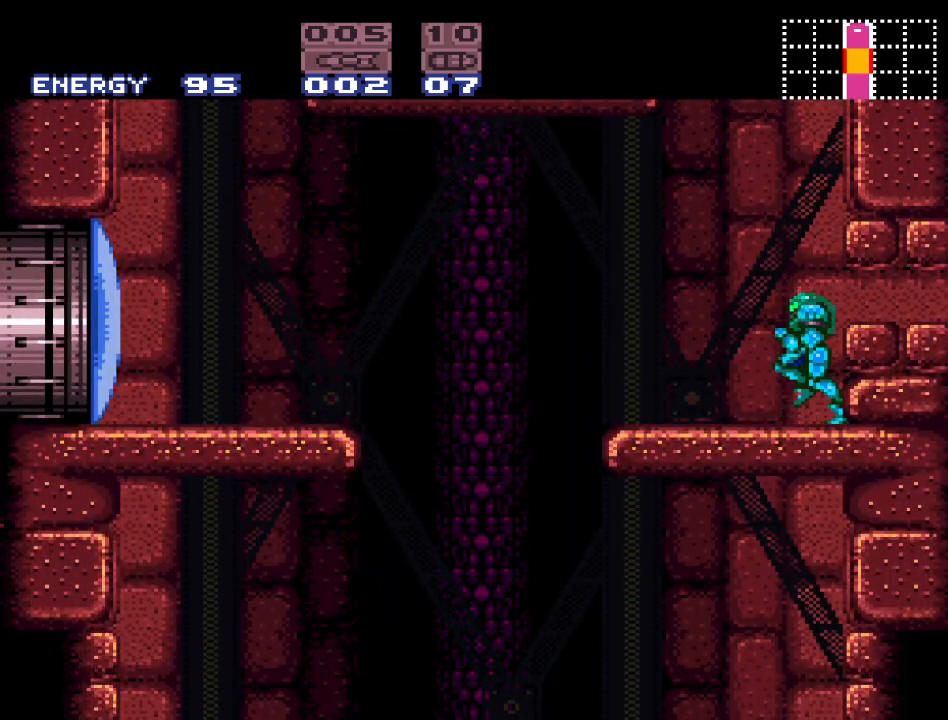
{"buttons": ["Y", "DPAD_LEFT"], "events": []}
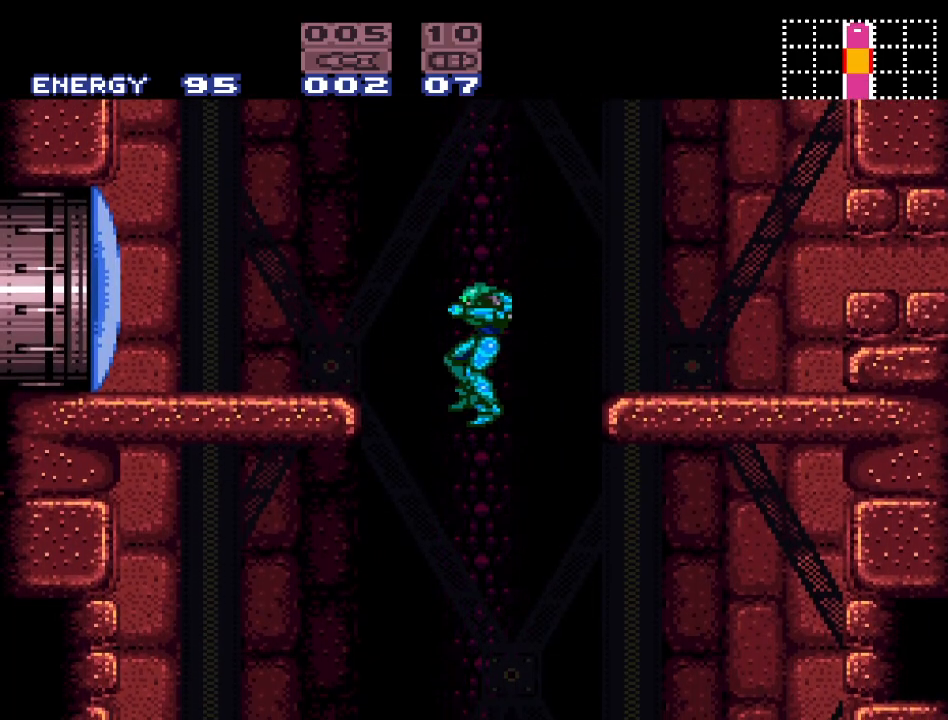
{"buttons": ["Y", "DPAD_LEFT"], "events": []}
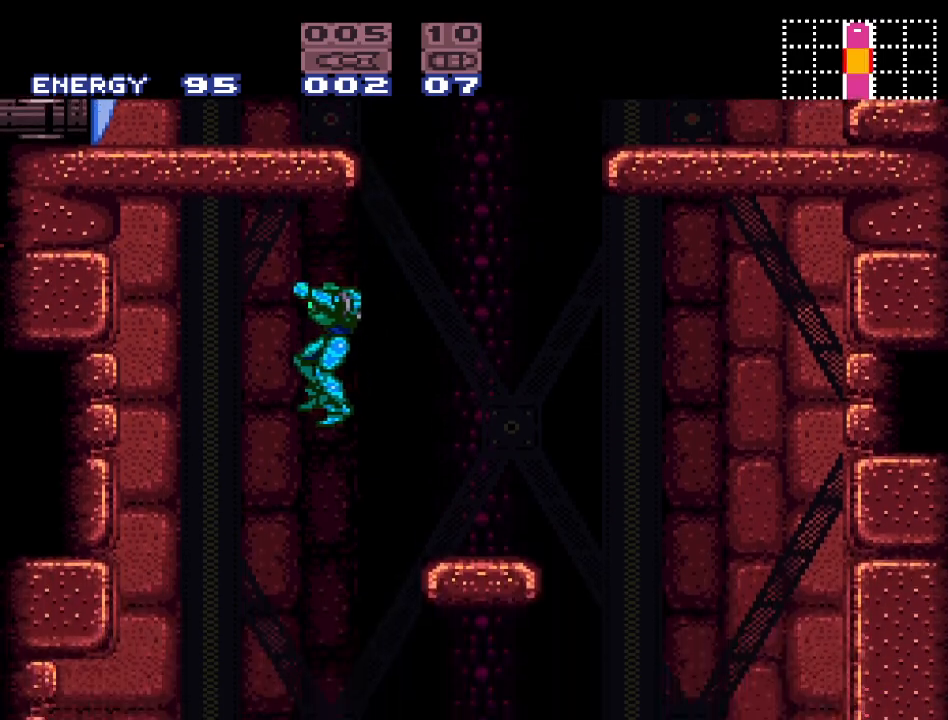
{"buttons": [], "events": [[367, "Y", "up"], [500, "DPAD_LEFT", "up"]]}
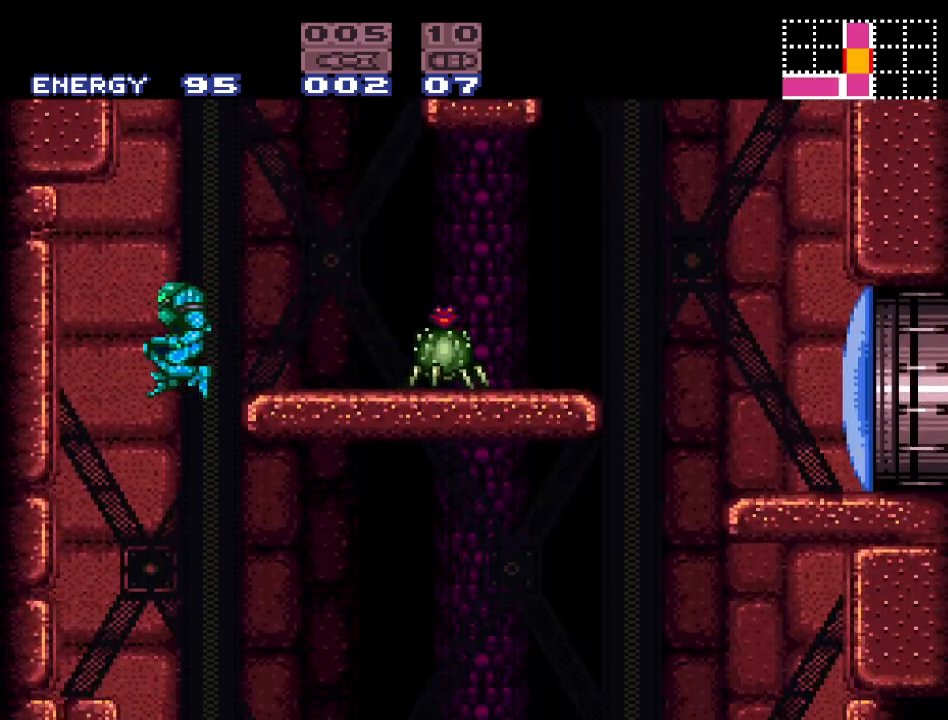
{"buttons": ["DPAD_RIGHT"], "events": [[350, "DPAD_RIGHT", "down"]]}
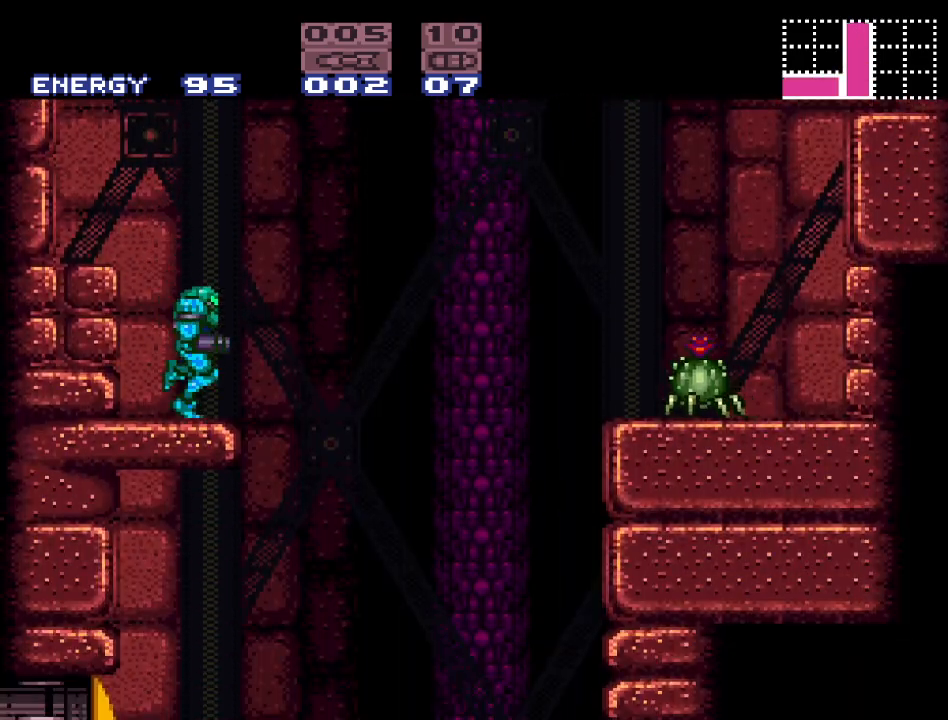
{"buttons": ["DPAD_LEFT"], "events": [[383, "DPAD_RIGHT", "up"], [483, "DPAD_LEFT", "down"]]}
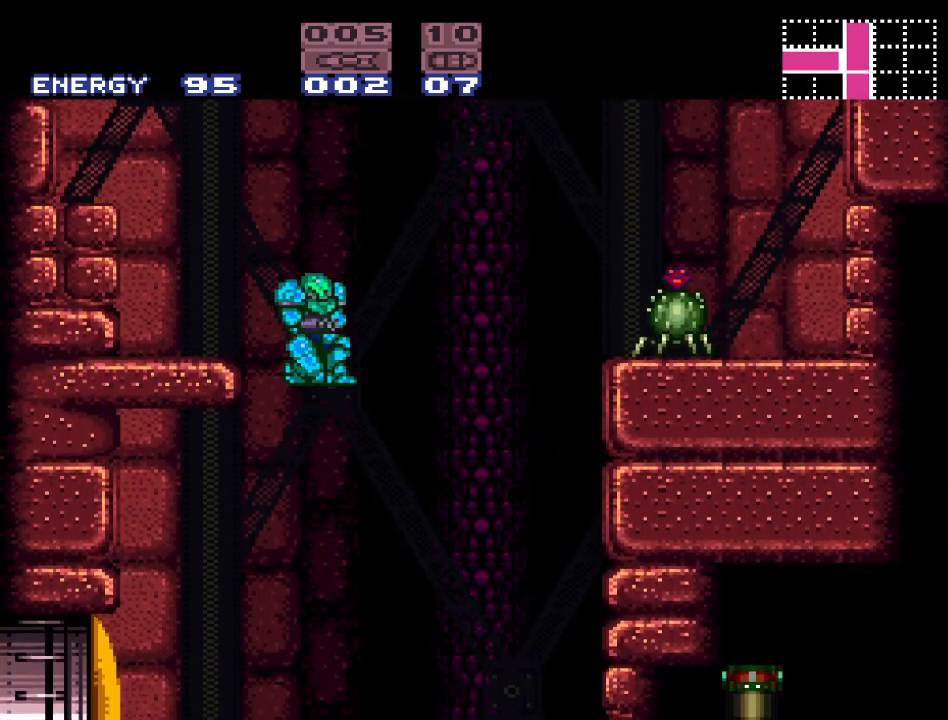
{"buttons": [], "events": [[217, "DPAD_LEFT", "up"]]}
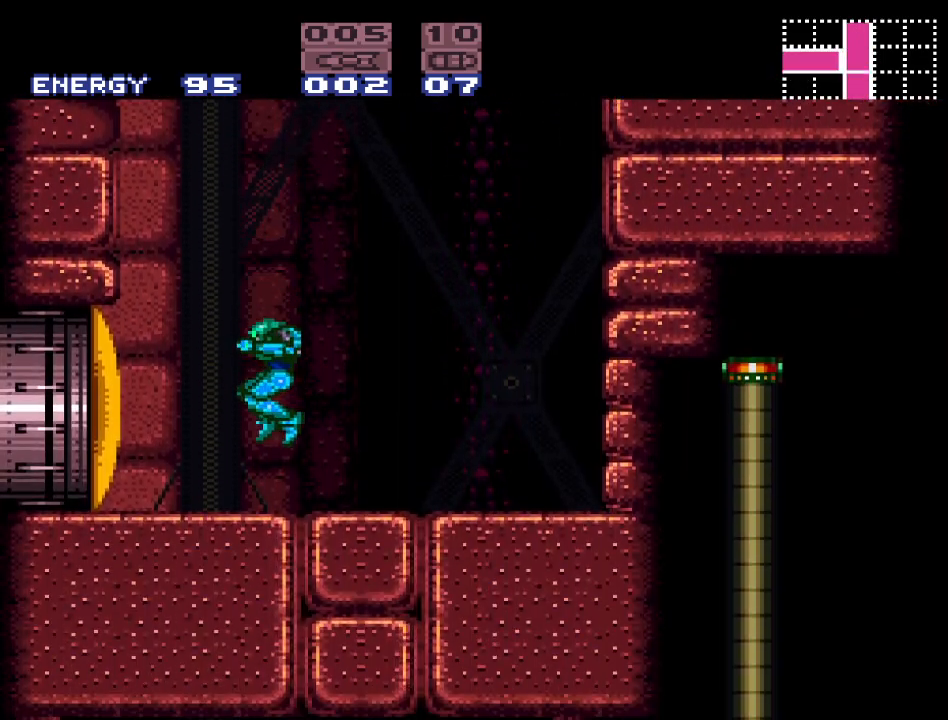
{"buttons": [], "events": [[250, "DPAD_RIGHT", "down"], [367, "DPAD_RIGHT", "up"]]}
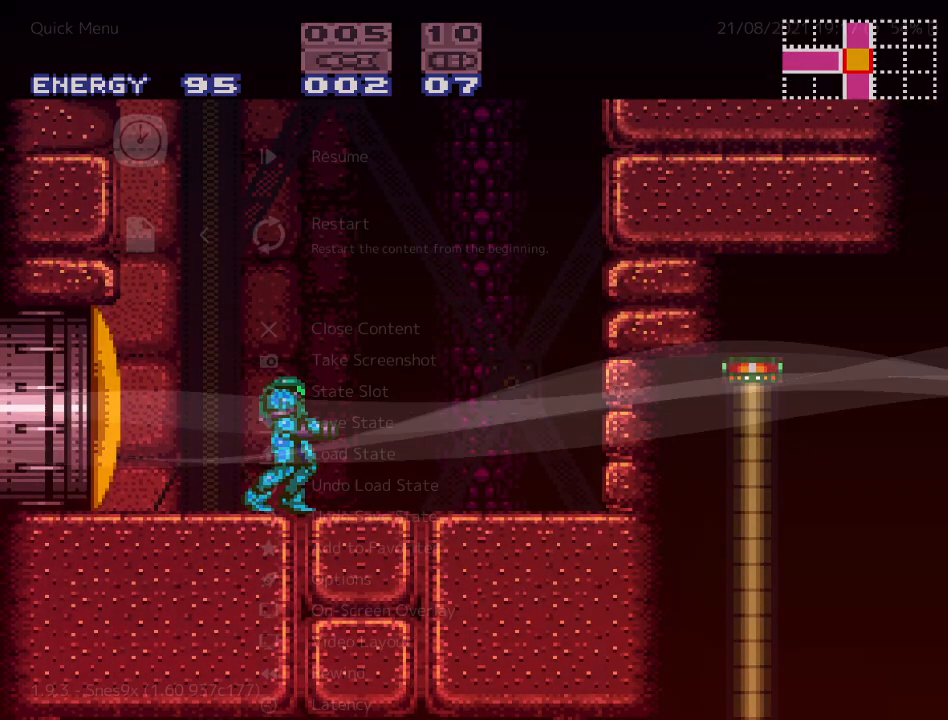
{"buttons": [], "events": []}
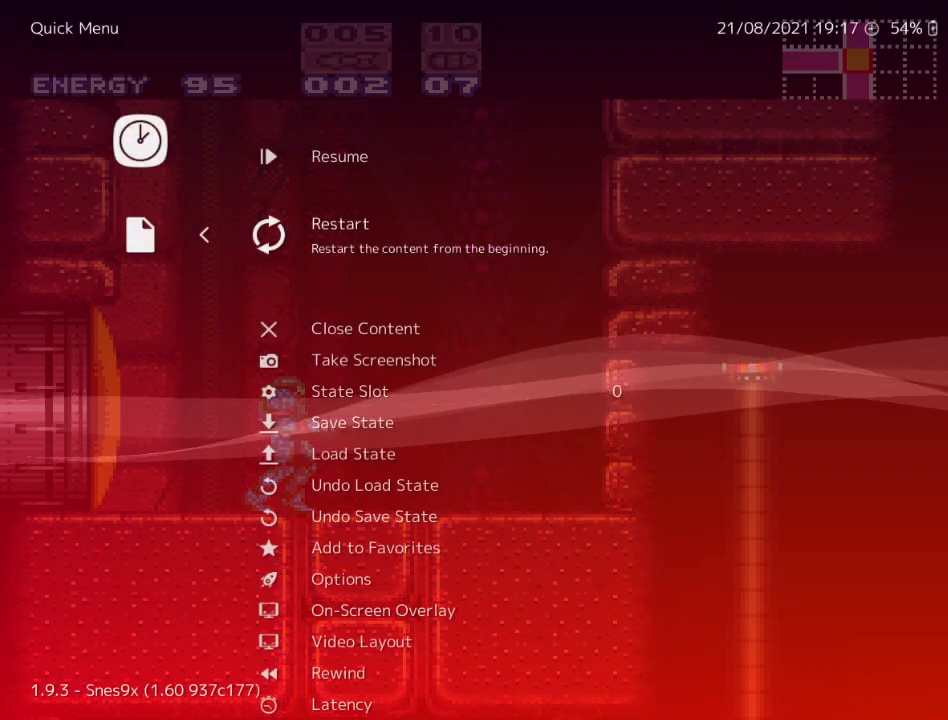
{"buttons": [], "events": [[67, "A", "down"], [167, "A", "up"]]}